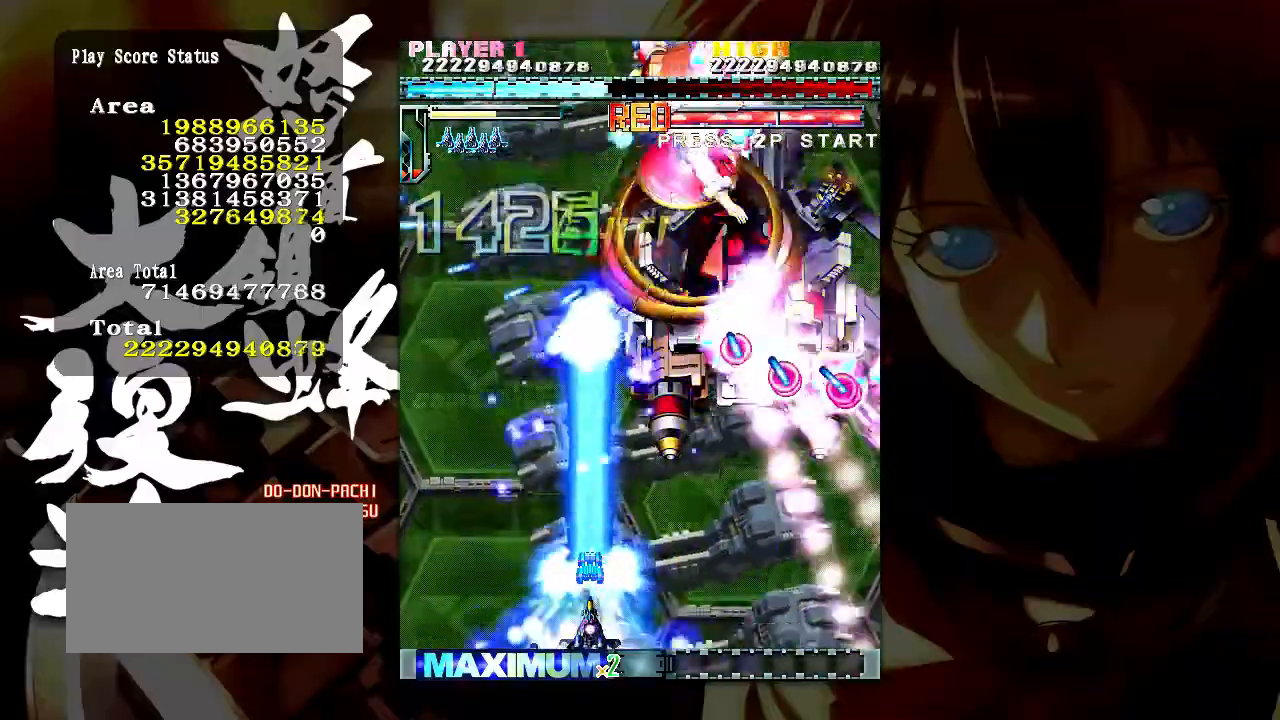
Gameplay with a controller (arcade stick); each line is a JSON object with the inputs held at the frame after it. "events" lists button and stick changes between this image and that frame as [ms after this image, input, new state], when the widget could be followed in between. Not read: L3 R3.
{"buttons": [], "left_stick": "left", "events": [[33, "left_stick", "right"], [200, "left_stick", "center"], [450, "left_stick", "left"]]}
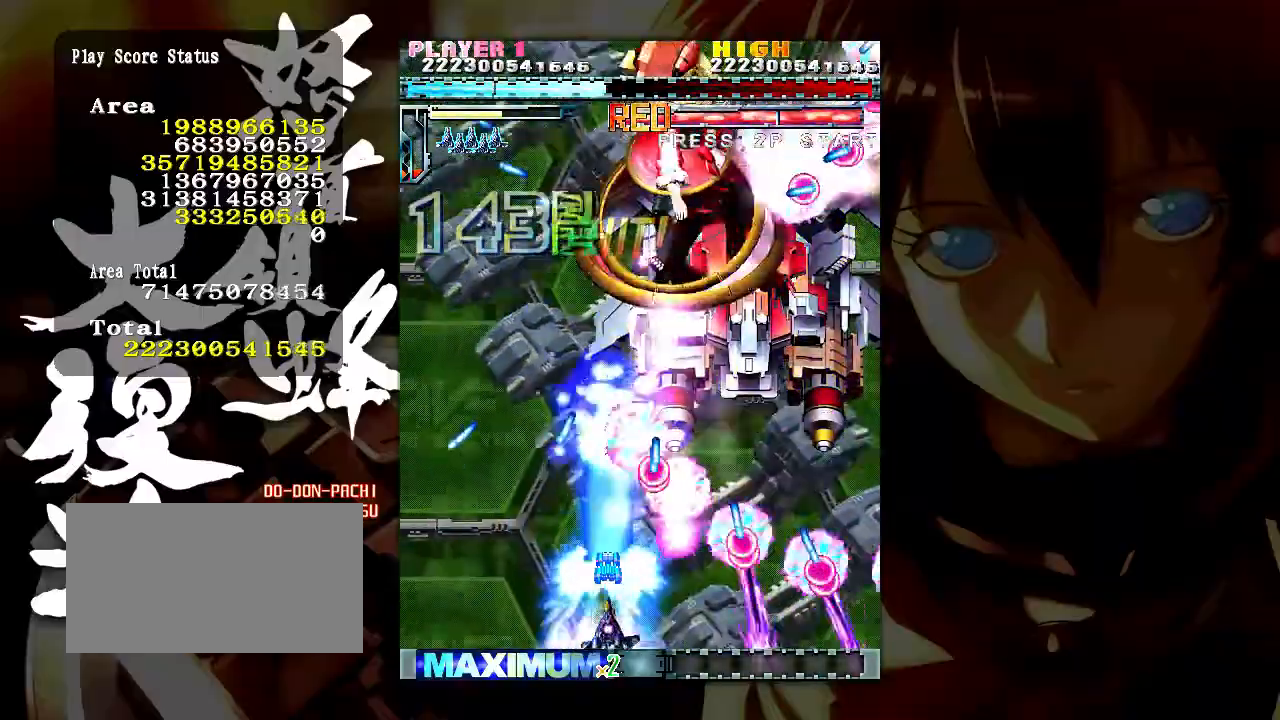
{"buttons": [], "left_stick": "right", "events": [[200, "left_stick", "center"], [350, "left_stick", "up"], [483, "left_stick", "right"]]}
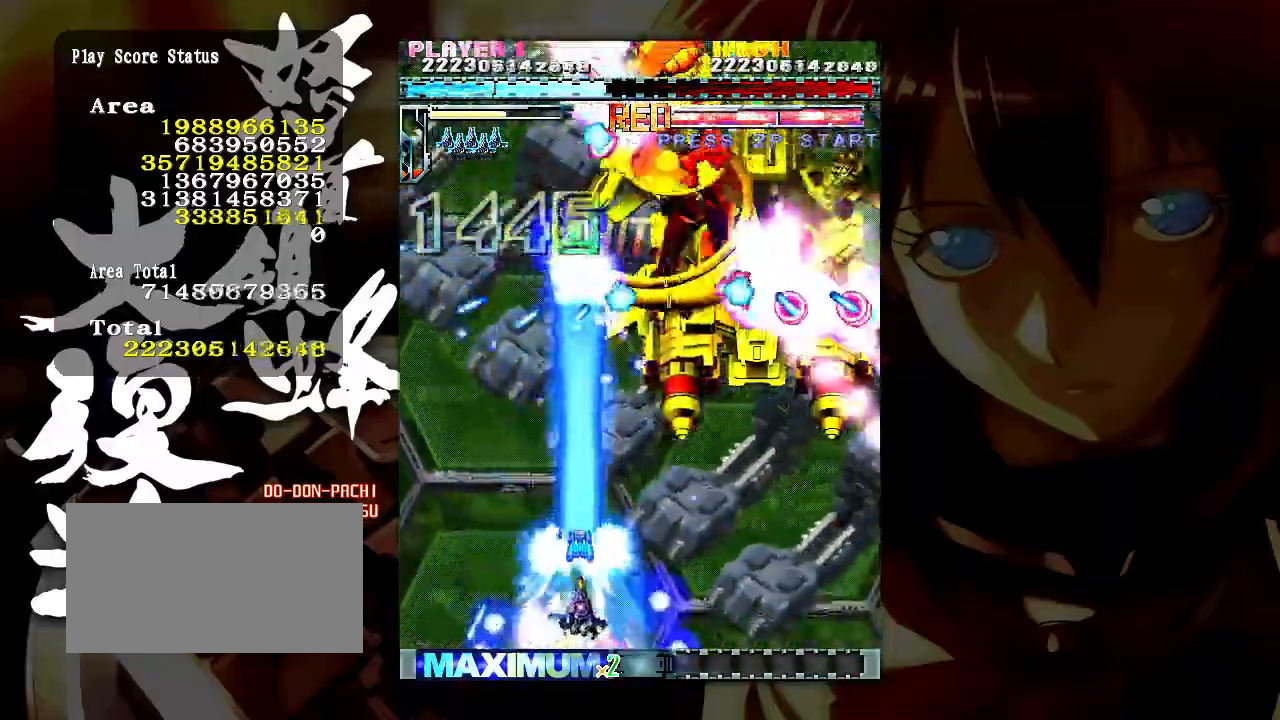
{"buttons": [], "left_stick": "center", "events": [[133, "left_stick", "down-right"], [400, "left_stick", "center"]]}
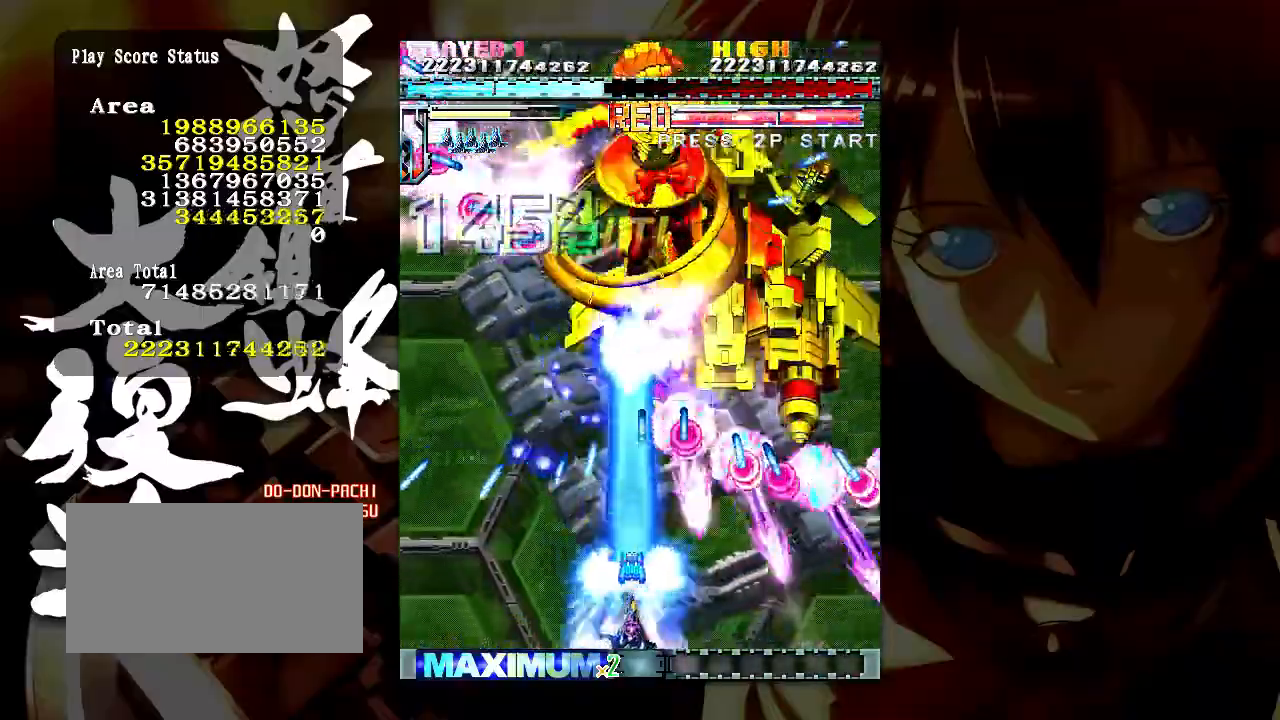
{"buttons": [], "left_stick": "right", "events": [[250, "left_stick", "left"], [467, "left_stick", "right"]]}
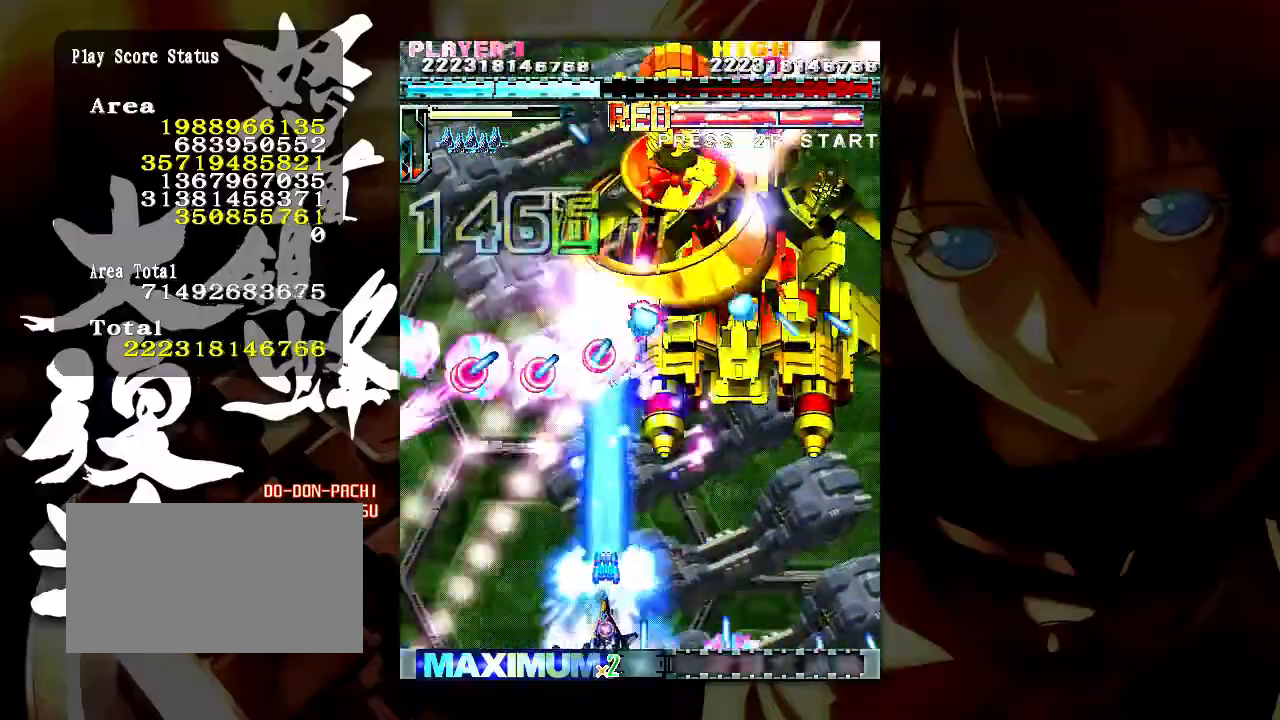
{"buttons": [], "left_stick": "right", "events": []}
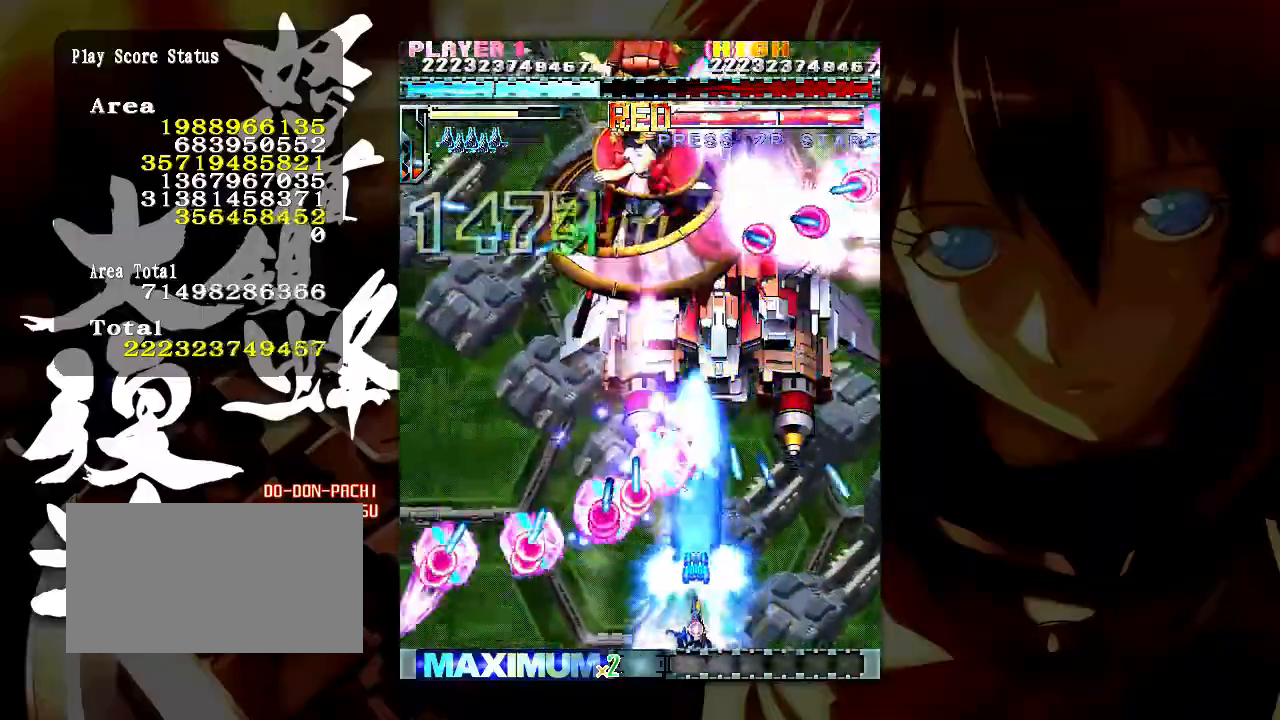
{"buttons": [], "left_stick": "left", "events": [[133, "left_stick", "center"], [300, "left_stick", "up"], [417, "left_stick", "left"]]}
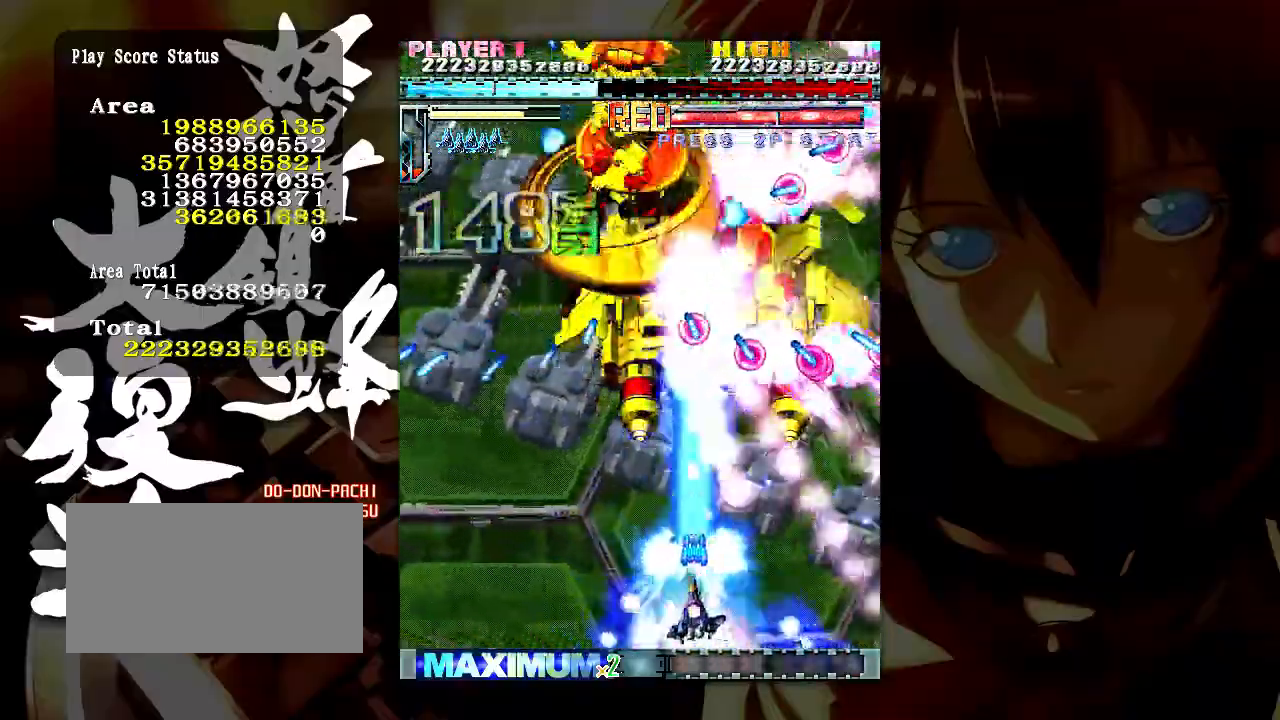
{"buttons": [], "left_stick": "center", "events": [[50, "left_stick", "down-left"], [333, "left_stick", "center"]]}
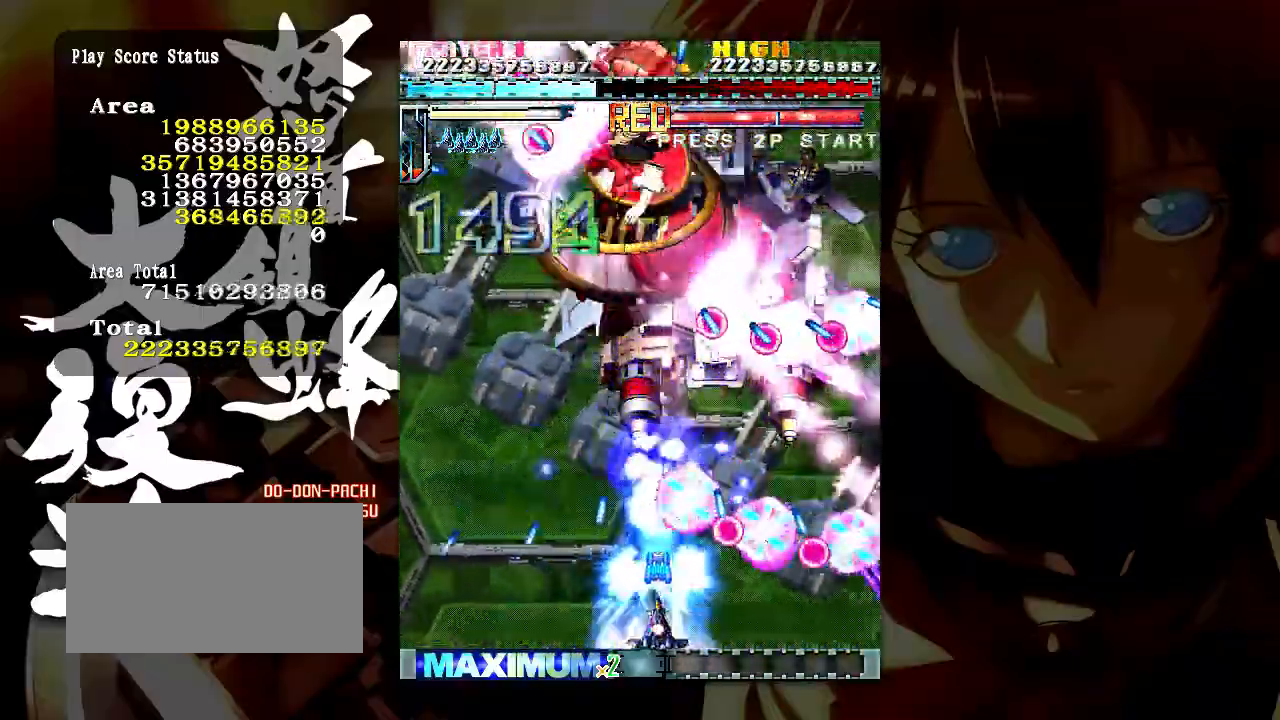
{"buttons": [], "left_stick": "left", "events": [[67, "left_stick", "left"], [150, "left_stick", "center"], [250, "left_stick", "up"], [350, "left_stick", "left"]]}
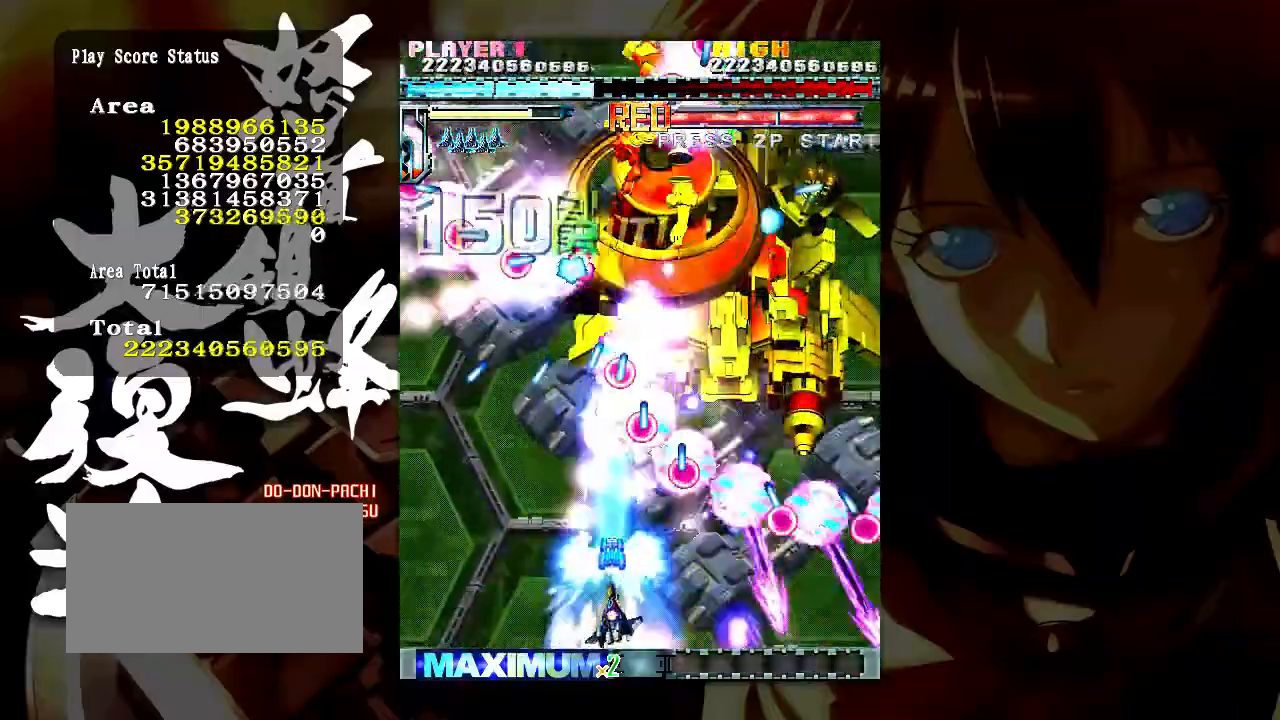
{"buttons": [], "left_stick": "up-right", "events": [[350, "left_stick", "up-left"], [500, "left_stick", "up-right"]]}
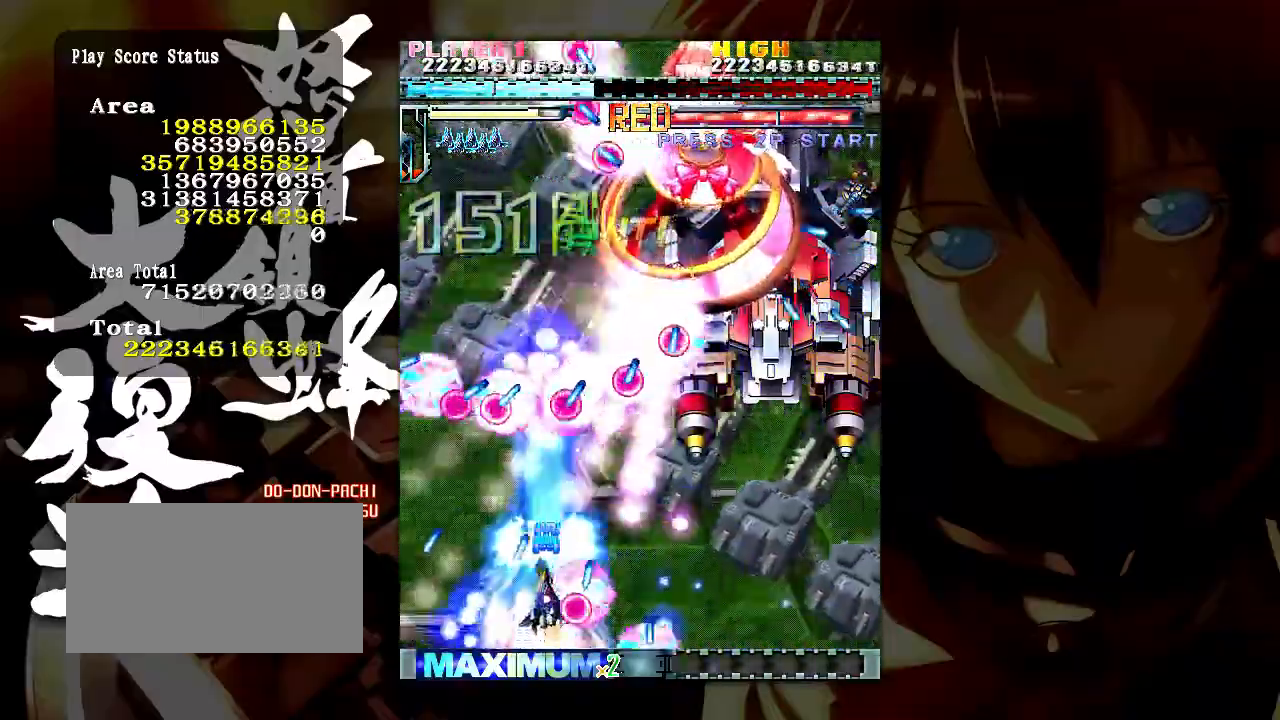
{"buttons": [], "left_stick": "down", "events": [[17, "left_stick", "right"], [167, "left_stick", "down-right"], [283, "left_stick", "down"]]}
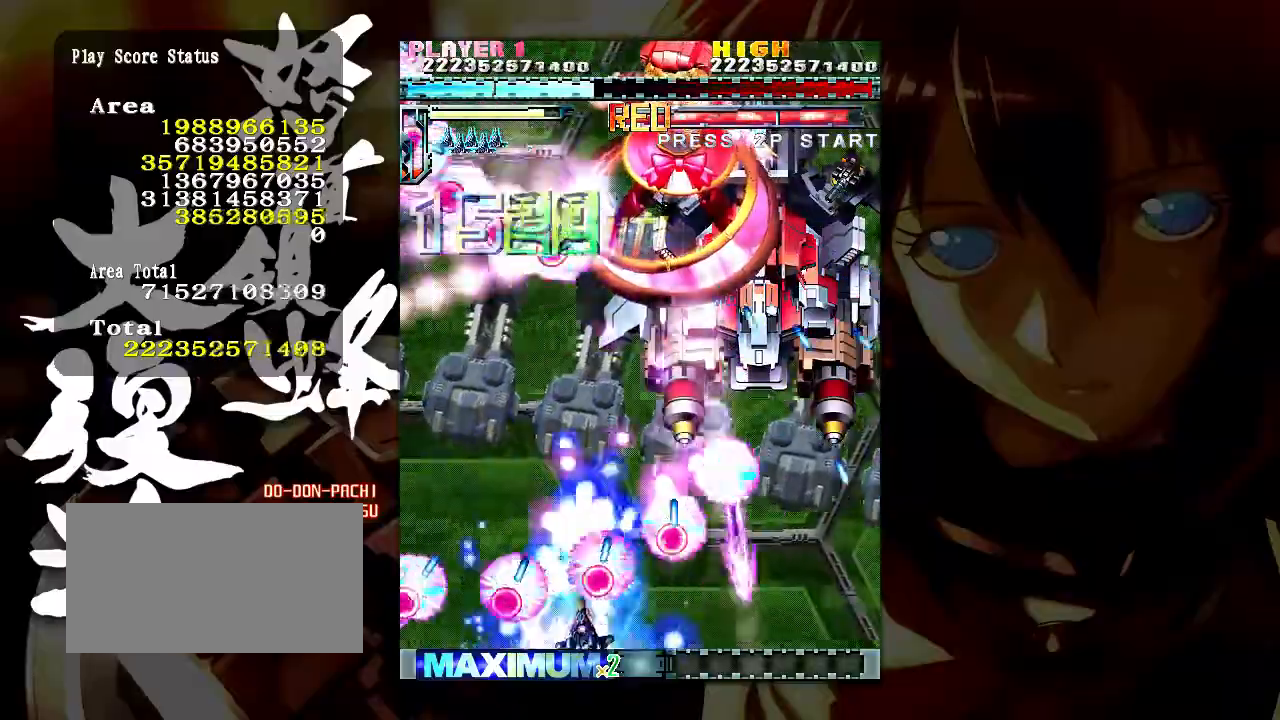
{"buttons": [], "left_stick": "right", "events": [[50, "left_stick", "left"], [167, "left_stick", "center"], [333, "left_stick", "right"]]}
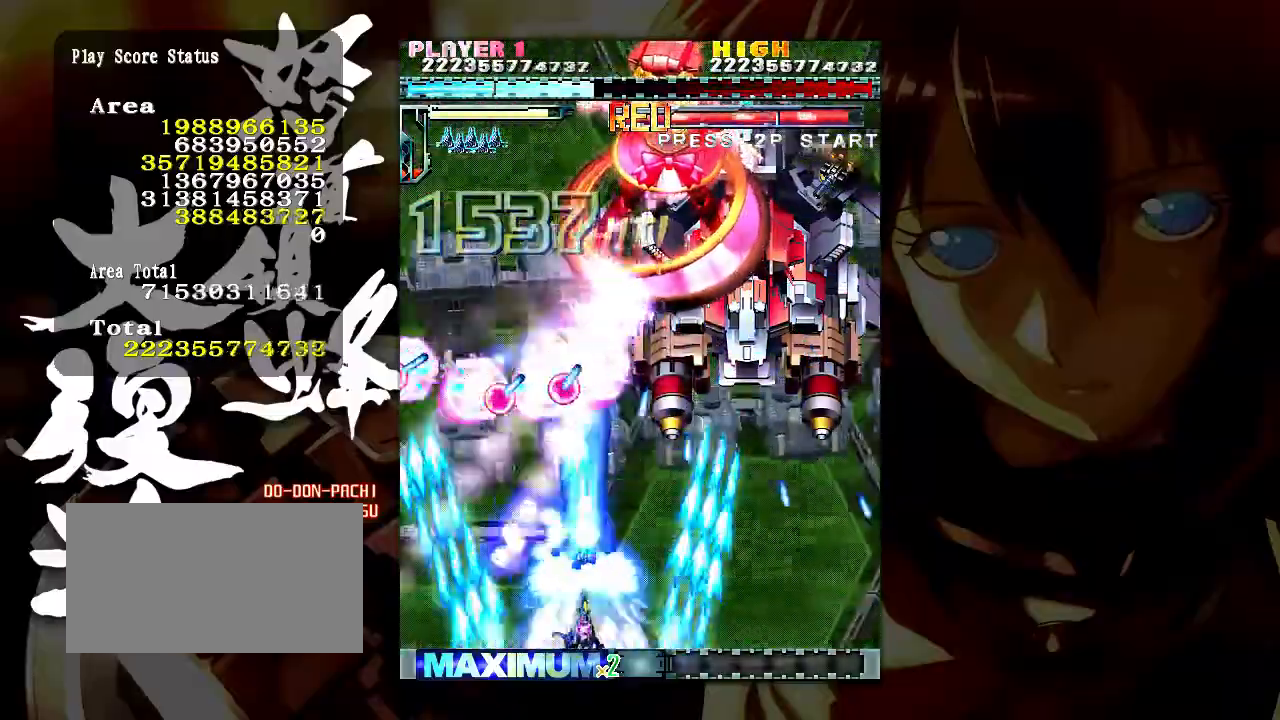
{"buttons": [], "left_stick": "right", "events": [[183, "left_stick", "center"], [267, "left_stick", "right"], [350, "left_stick", "center"], [417, "left_stick", "right"]]}
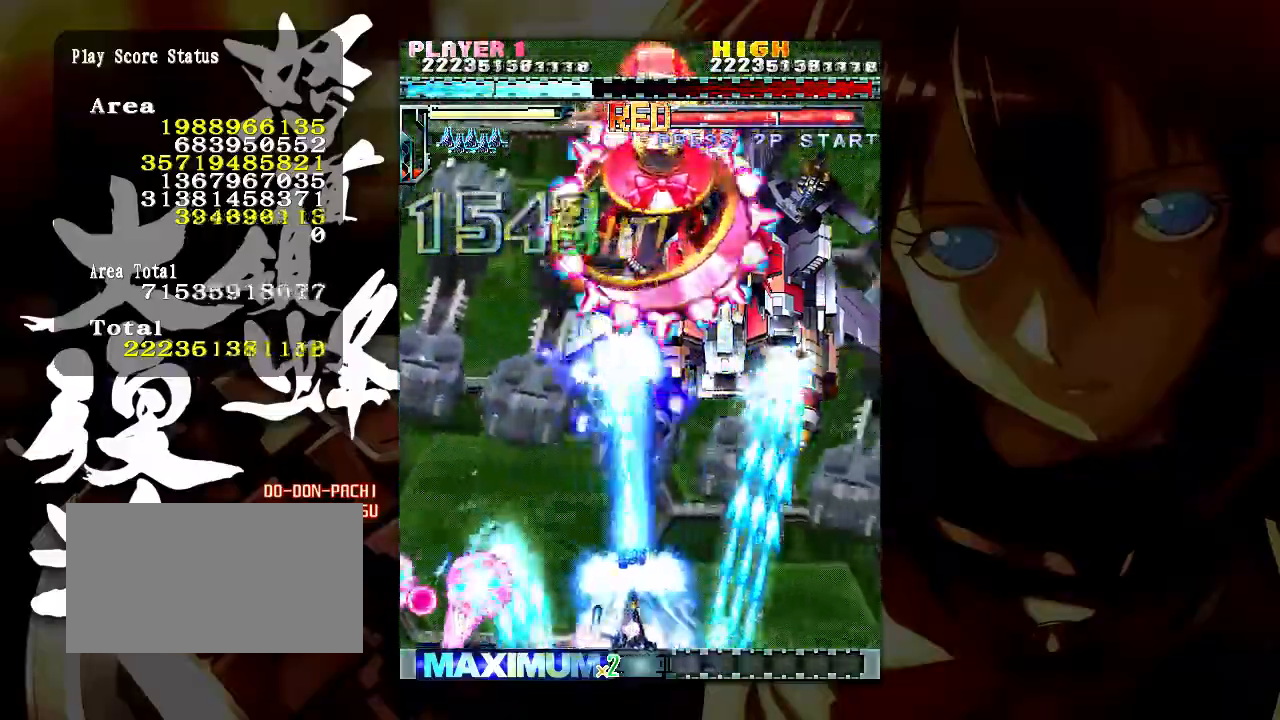
{"buttons": [], "left_stick": "left", "events": [[383, "left_stick", "center"], [433, "left_stick", "left"]]}
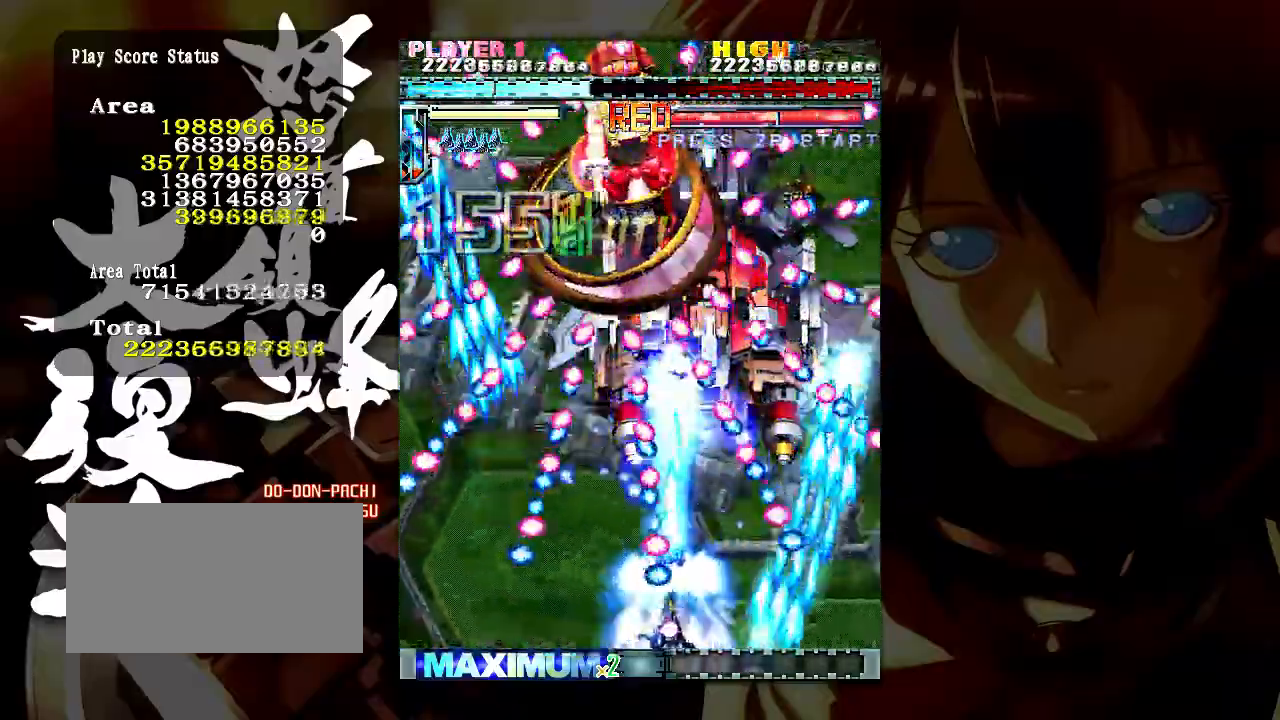
{"buttons": [], "left_stick": "center", "events": [[483, "left_stick", "center"]]}
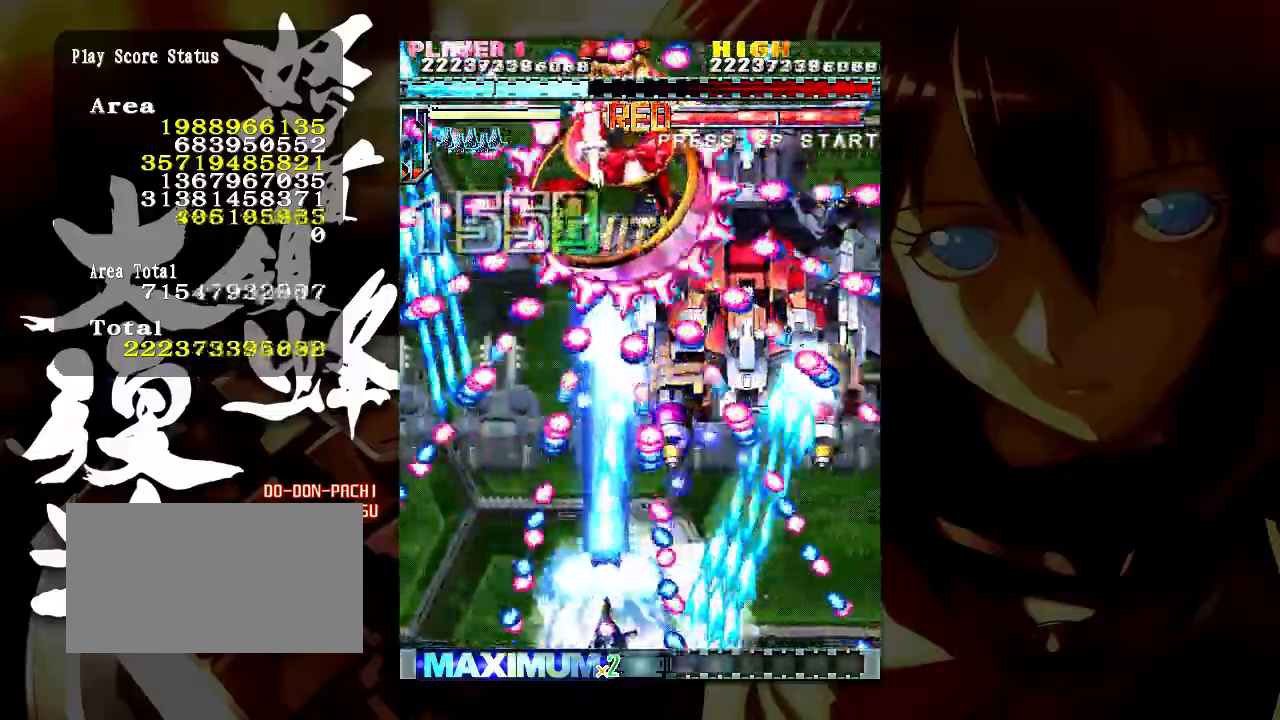
{"buttons": [], "left_stick": "center", "events": [[350, "left_stick", "left"], [450, "left_stick", "center"]]}
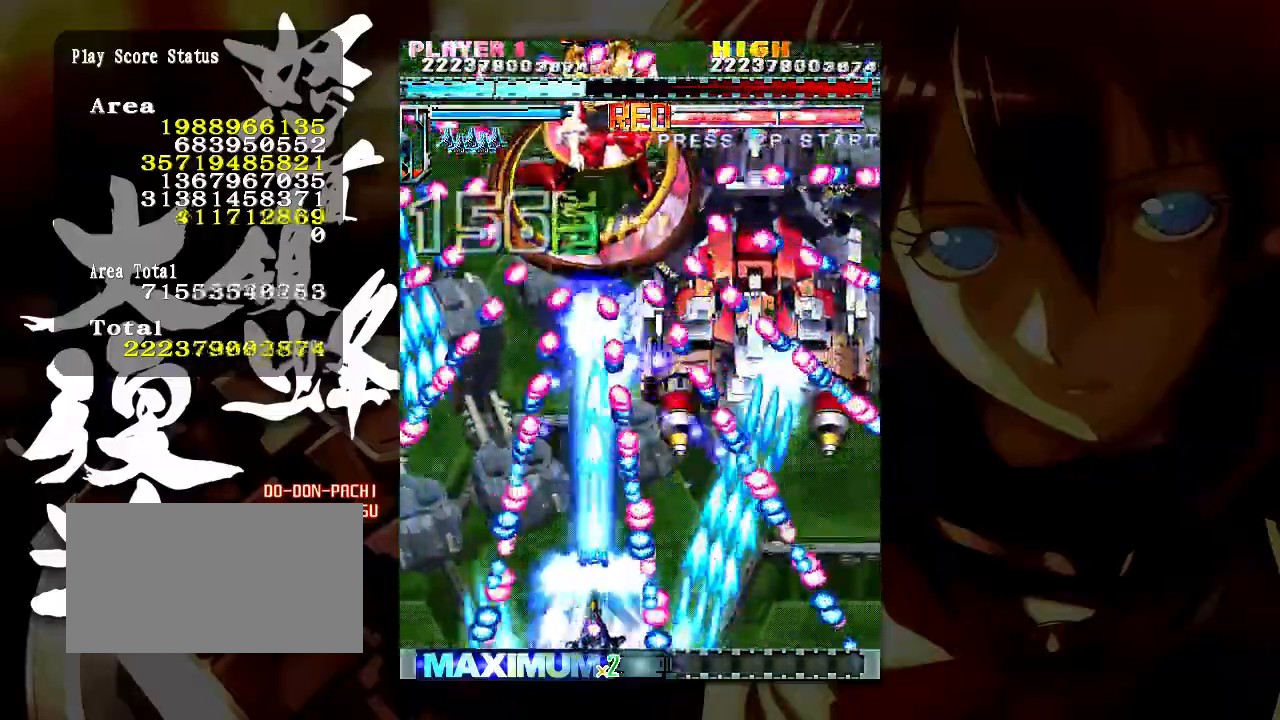
{"buttons": [], "left_stick": "center", "events": [[83, "left_stick", "left"], [183, "left_stick", "center"]]}
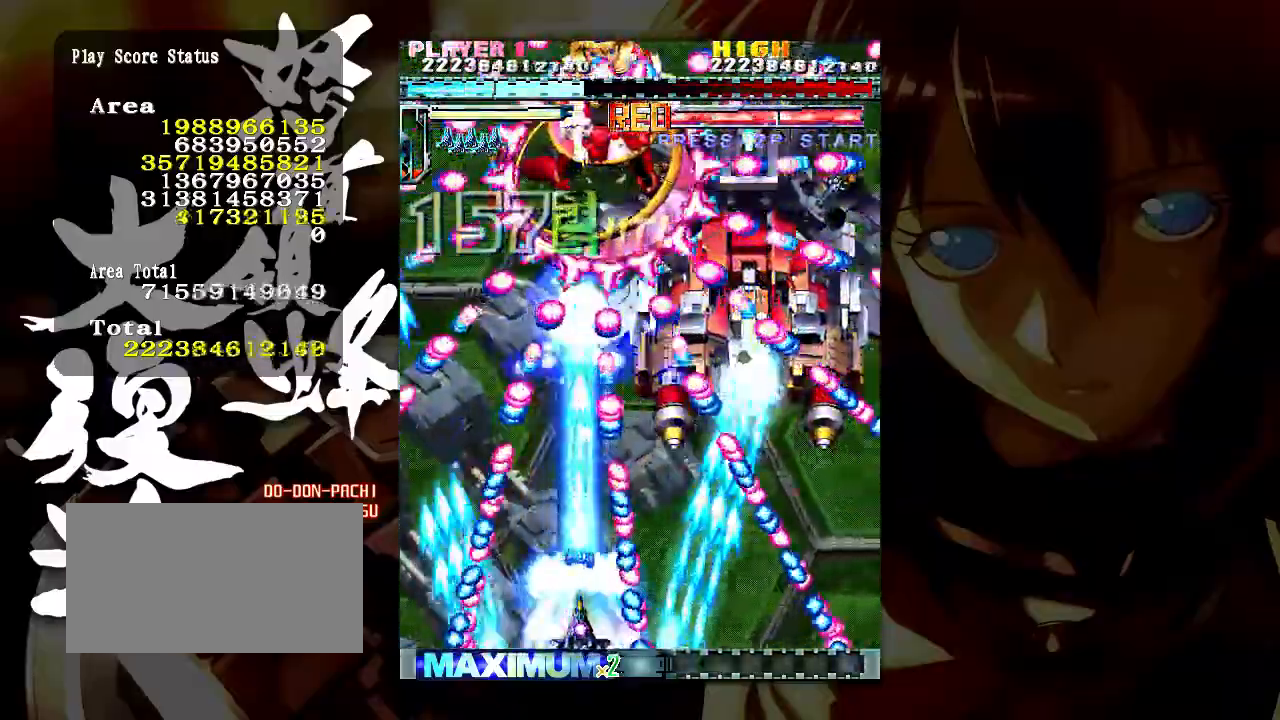
{"buttons": [], "left_stick": "center", "events": [[183, "left_stick", "left"], [267, "left_stick", "center"]]}
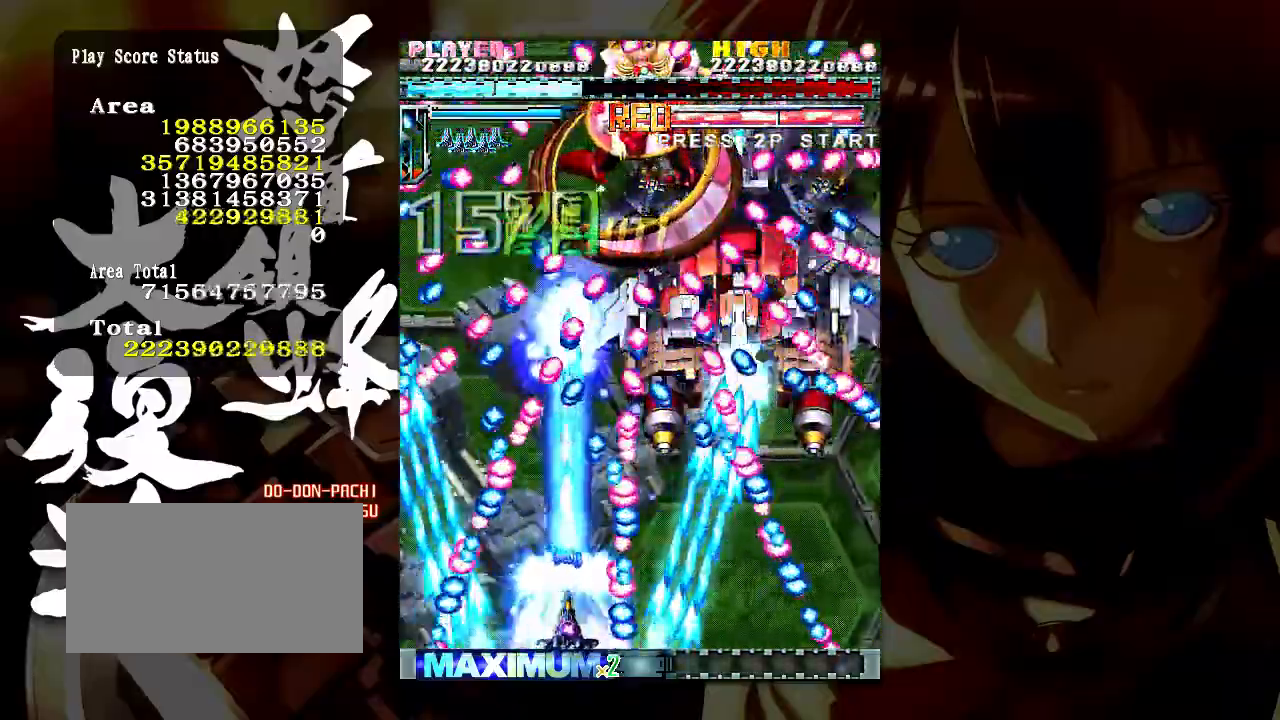
{"buttons": [], "left_stick": "right", "events": [[167, "left_stick", "right"], [267, "left_stick", "center"], [317, "left_stick", "left"], [500, "left_stick", "right"]]}
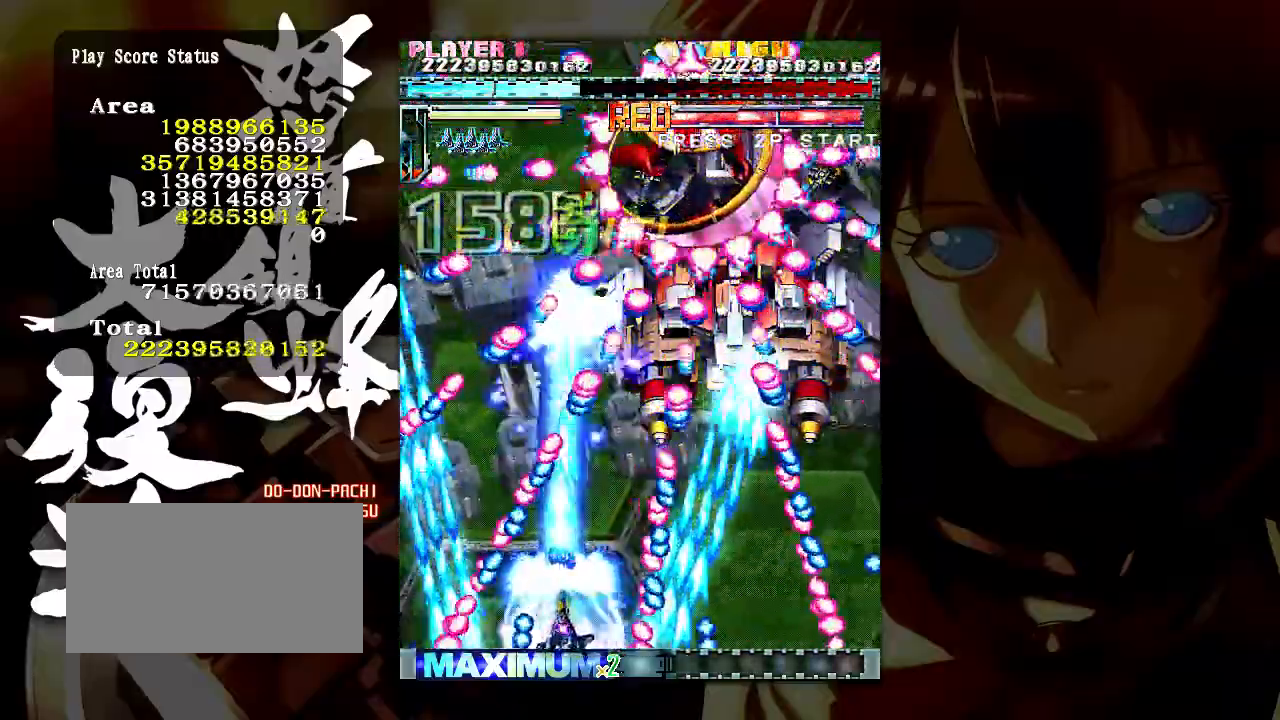
{"buttons": [], "left_stick": "center", "events": [[383, "left_stick", "center"]]}
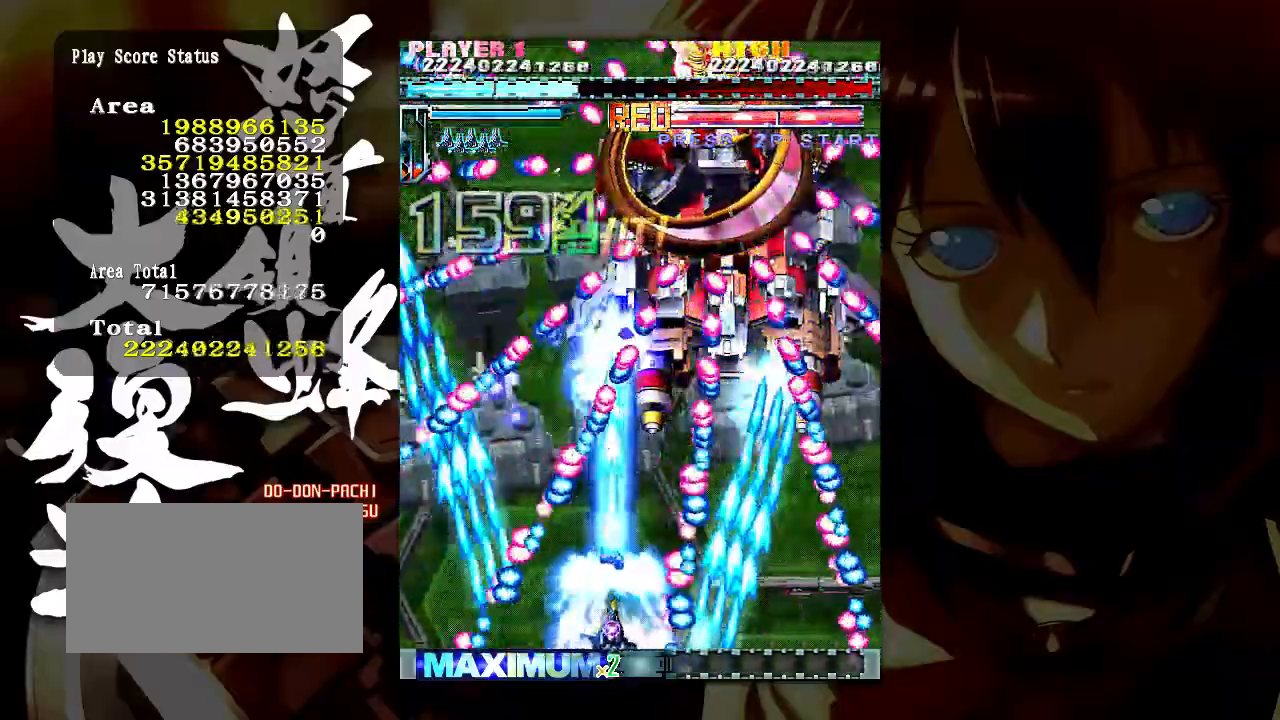
{"buttons": [], "left_stick": "center", "events": [[100, "left_stick", "right"], [333, "left_stick", "center"]]}
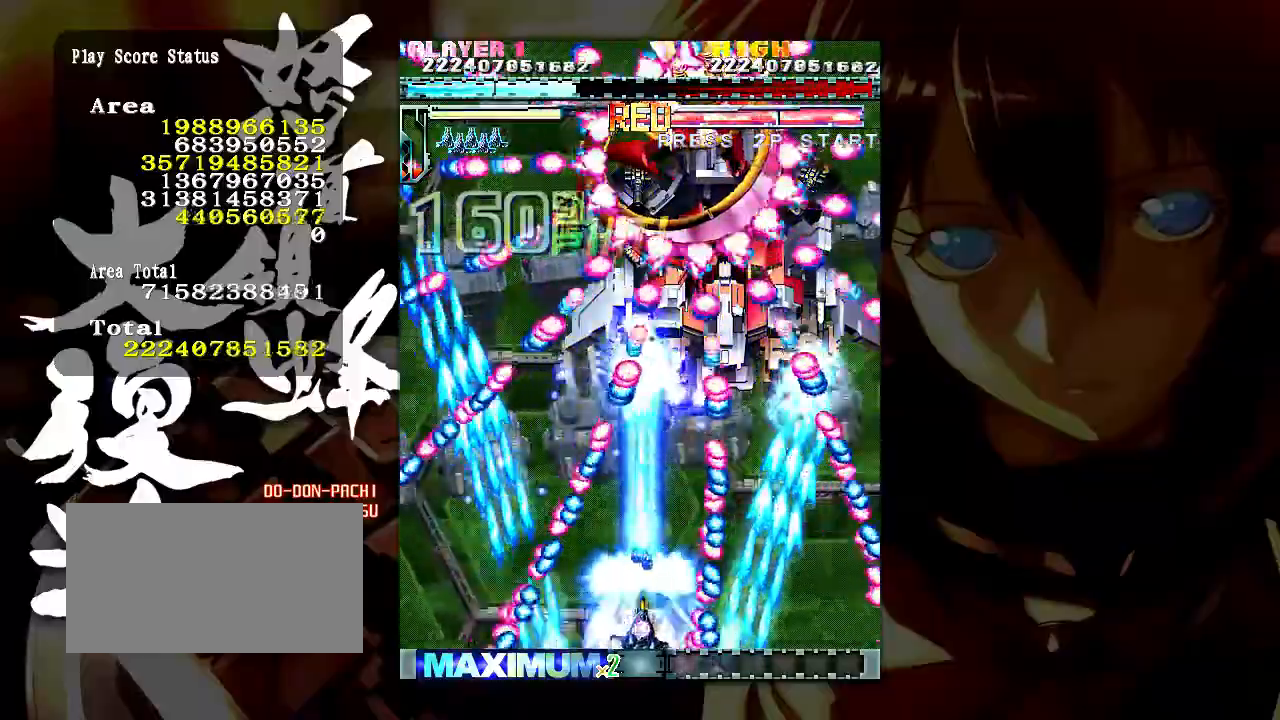
{"buttons": [], "left_stick": "center", "events": [[283, "left_stick", "right"], [333, "left_stick", "center"]]}
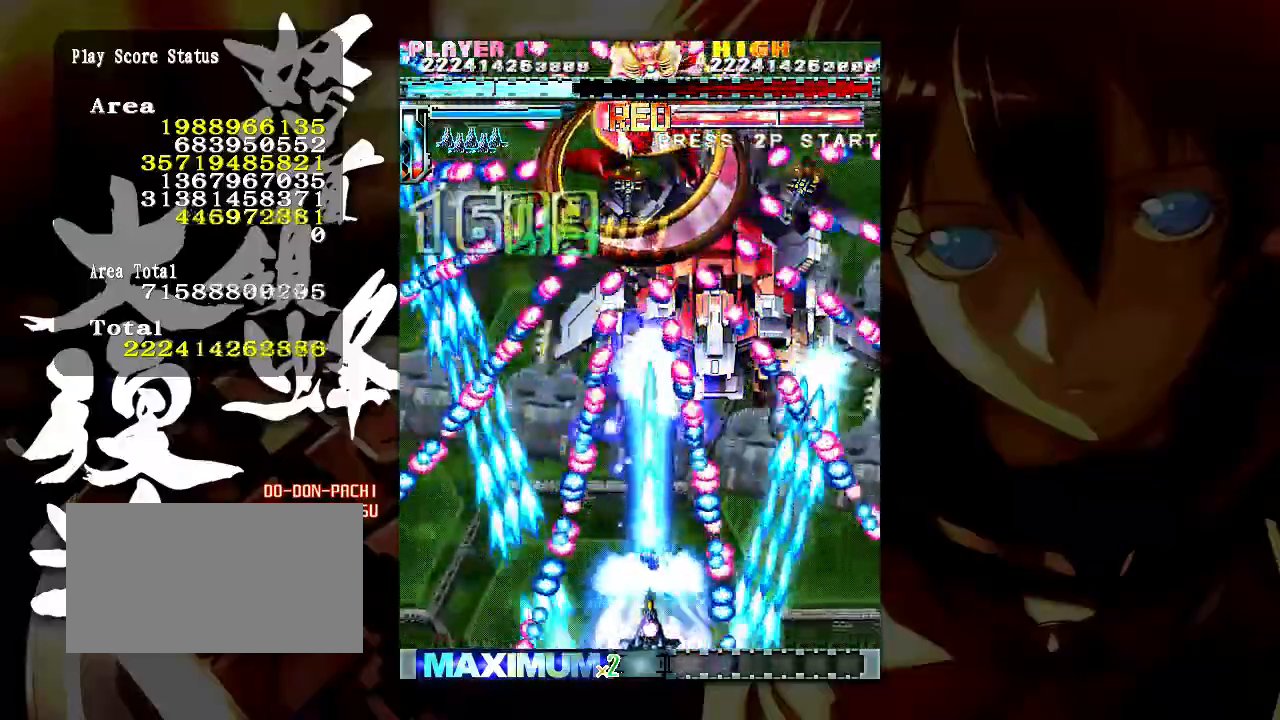
{"buttons": [], "left_stick": "left", "events": [[267, "left_stick", "left"], [350, "left_stick", "center"], [467, "left_stick", "left"]]}
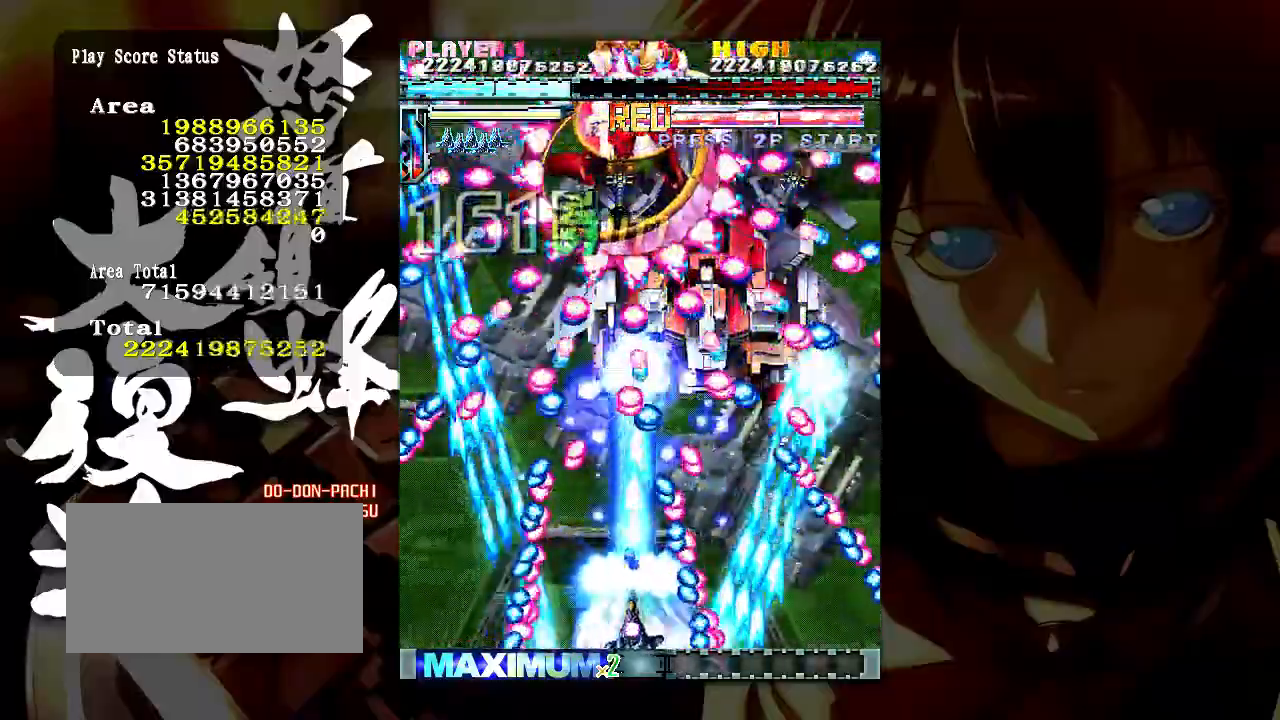
{"buttons": [], "left_stick": "center", "events": [[117, "left_stick", "center"], [233, "left_stick", "left"], [367, "left_stick", "center"]]}
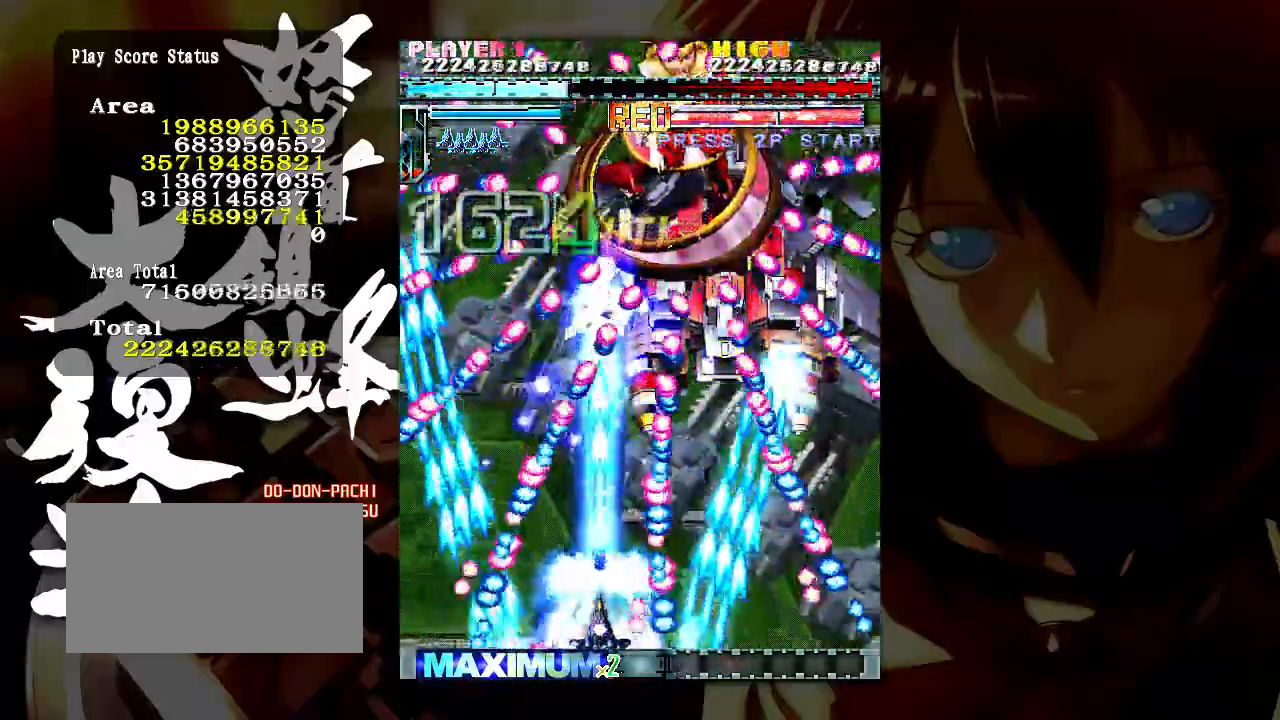
{"buttons": [], "left_stick": "center", "events": [[250, "left_stick", "right"], [450, "left_stick", "center"]]}
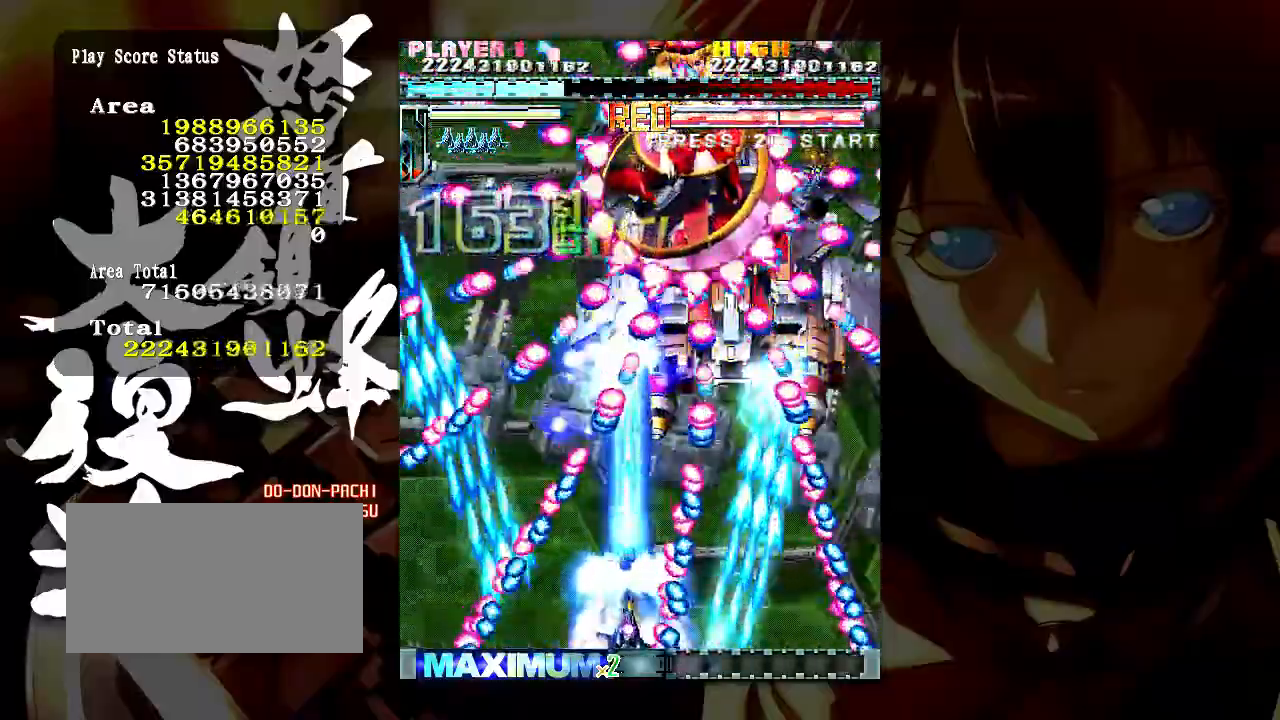
{"buttons": [], "left_stick": "left", "events": [[317, "left_stick", "left"]]}
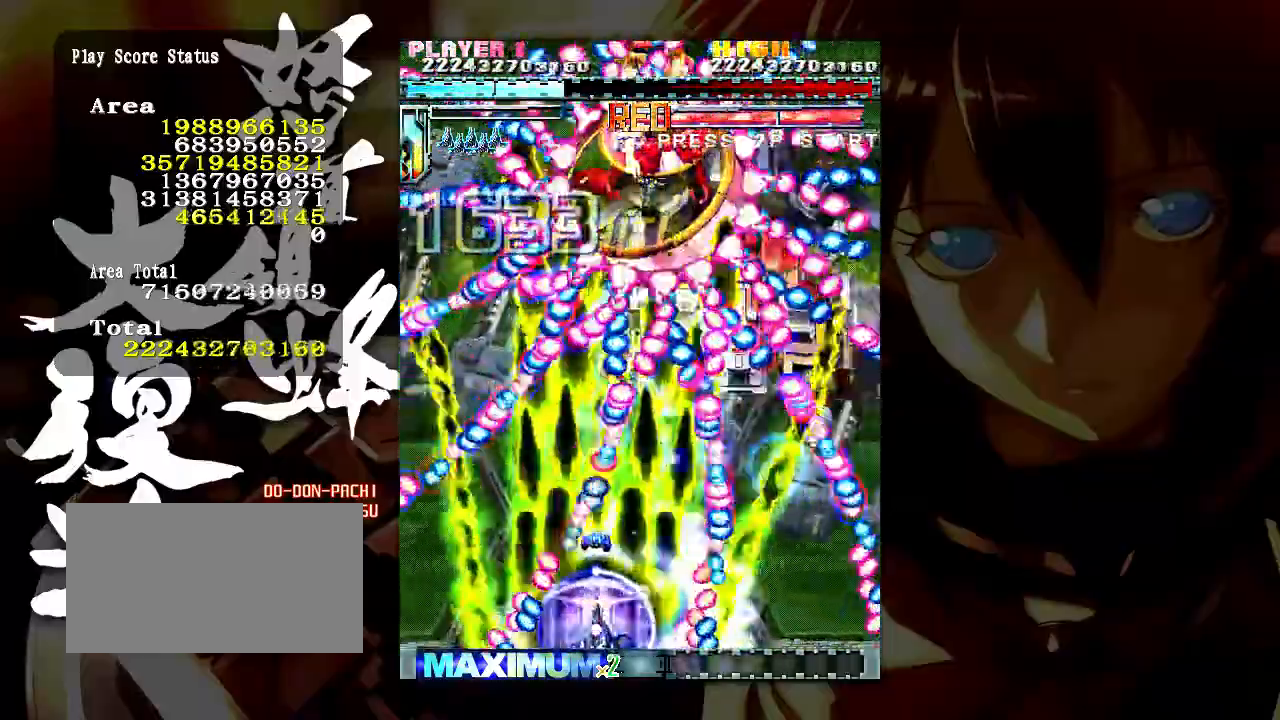
{"buttons": [], "left_stick": "center", "events": [[317, "left_stick", "center"]]}
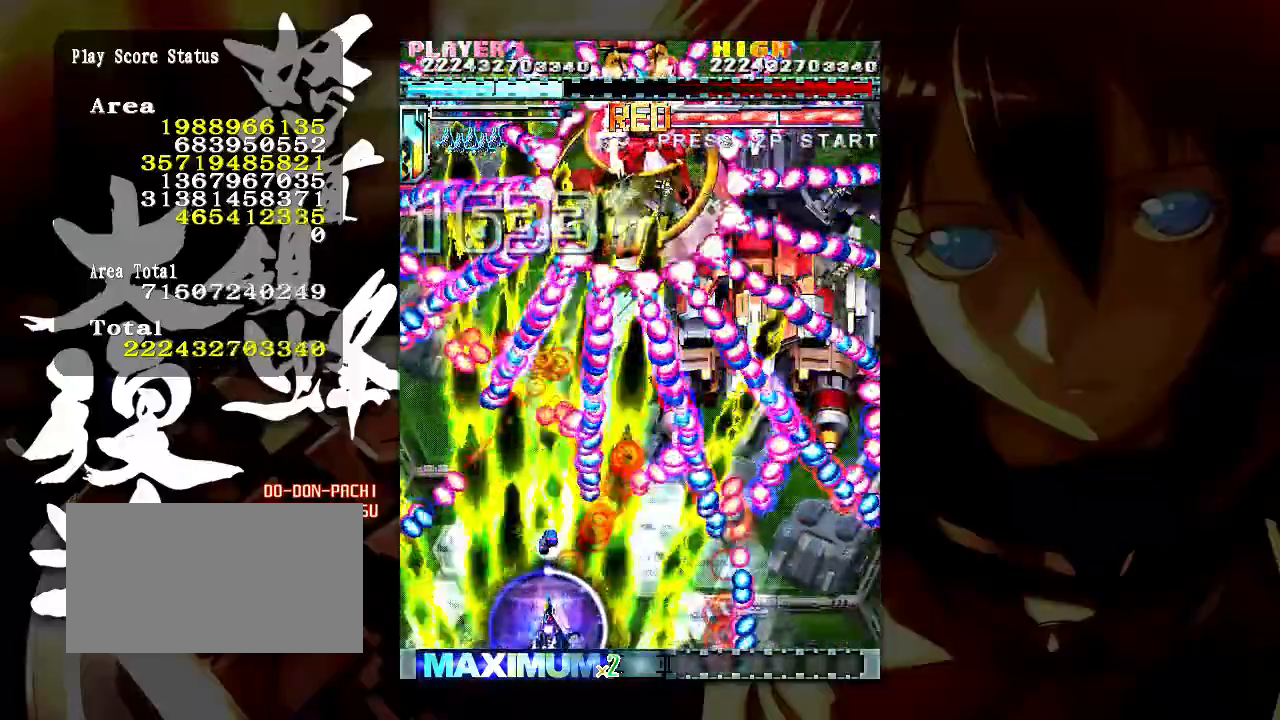
{"buttons": [], "left_stick": "right", "events": [[183, "left_stick", "left"], [250, "left_stick", "center"], [483, "left_stick", "right"]]}
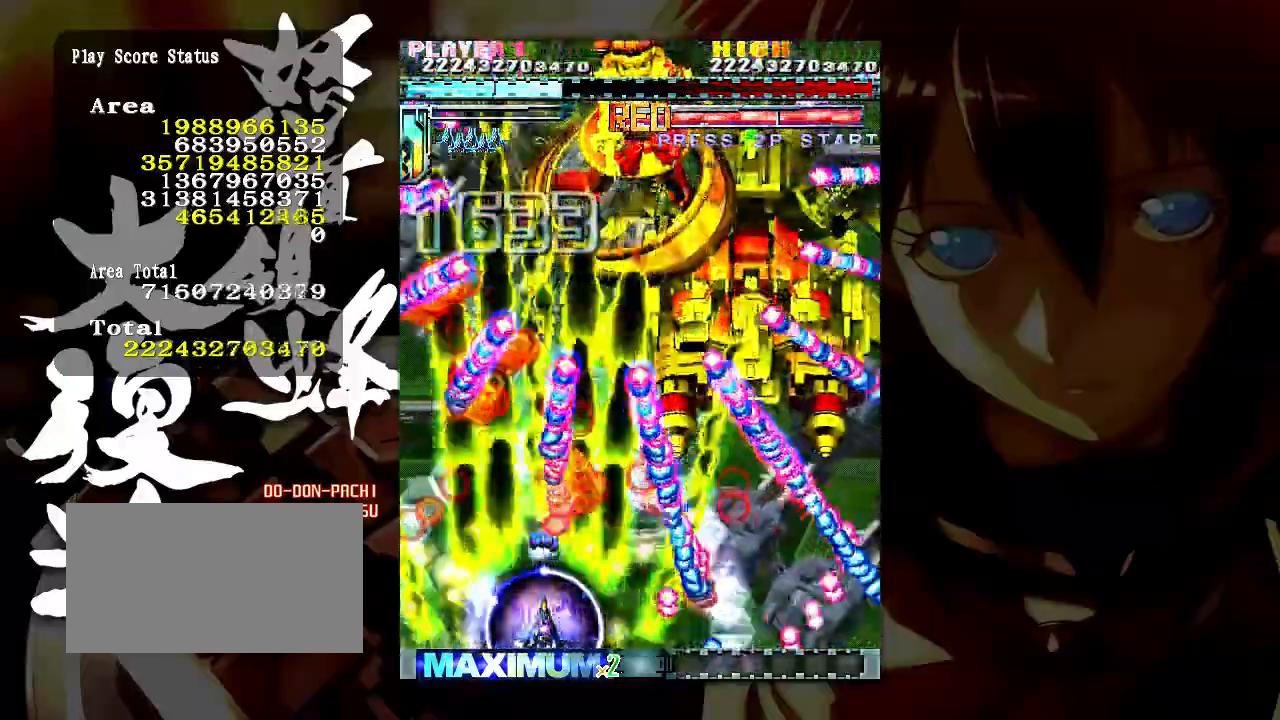
{"buttons": [], "left_stick": "center", "events": [[83, "left_stick", "center"]]}